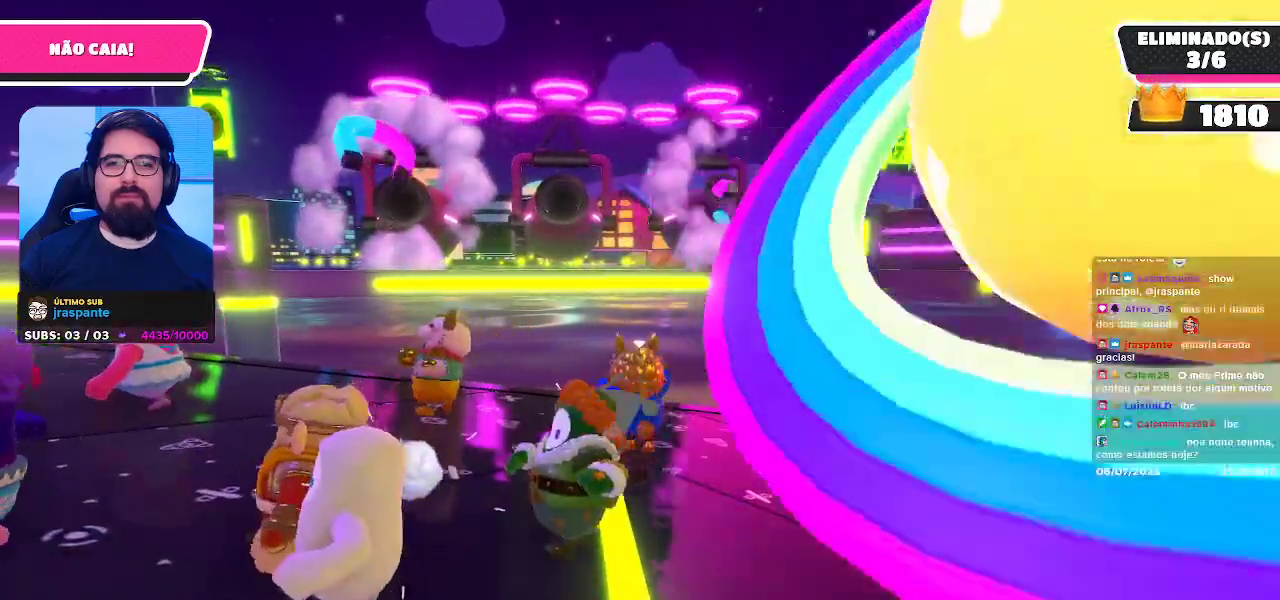
Gameplay with a controller (Xbox layout); each line is a JSON object with the inputs held at the frame after it. "events" lists button and stick changes between this image and that frame as [ms after this image, input, new state], when the widget could be followed in between. Not read: L3 R3 Z.
{"buttons": [], "left_stick": "center", "right_stick": "center", "events": [[33, "DPAD_UP", "down"], [133, "DPAD_UP", "up"]]}
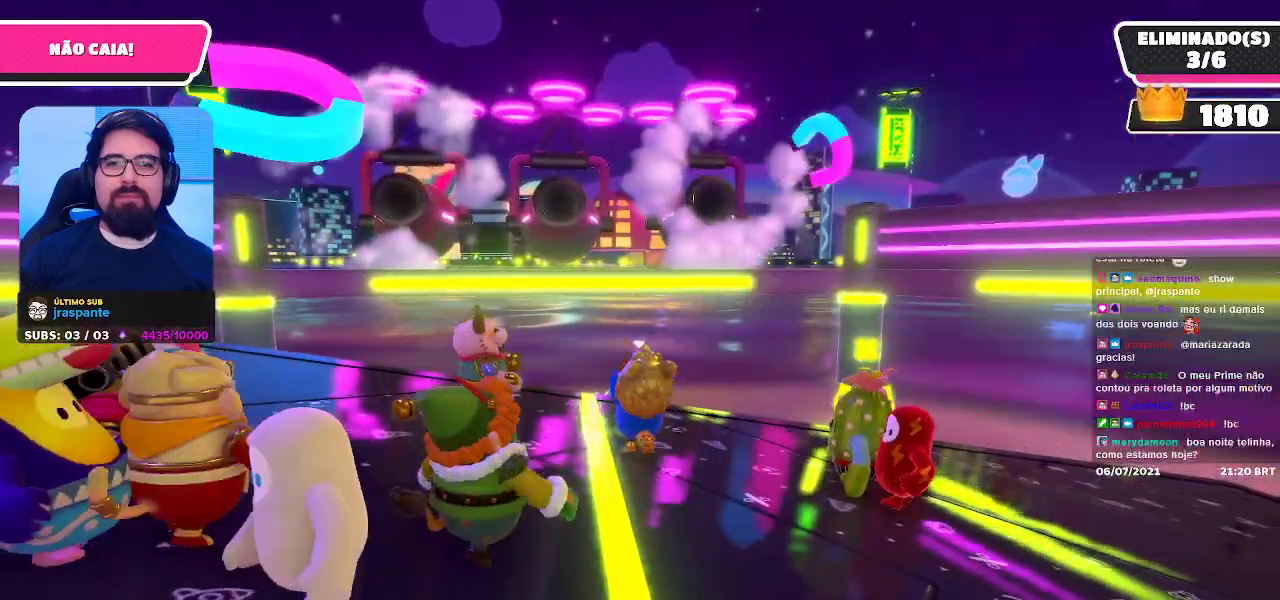
{"buttons": [], "left_stick": "center", "right_stick": "center", "events": []}
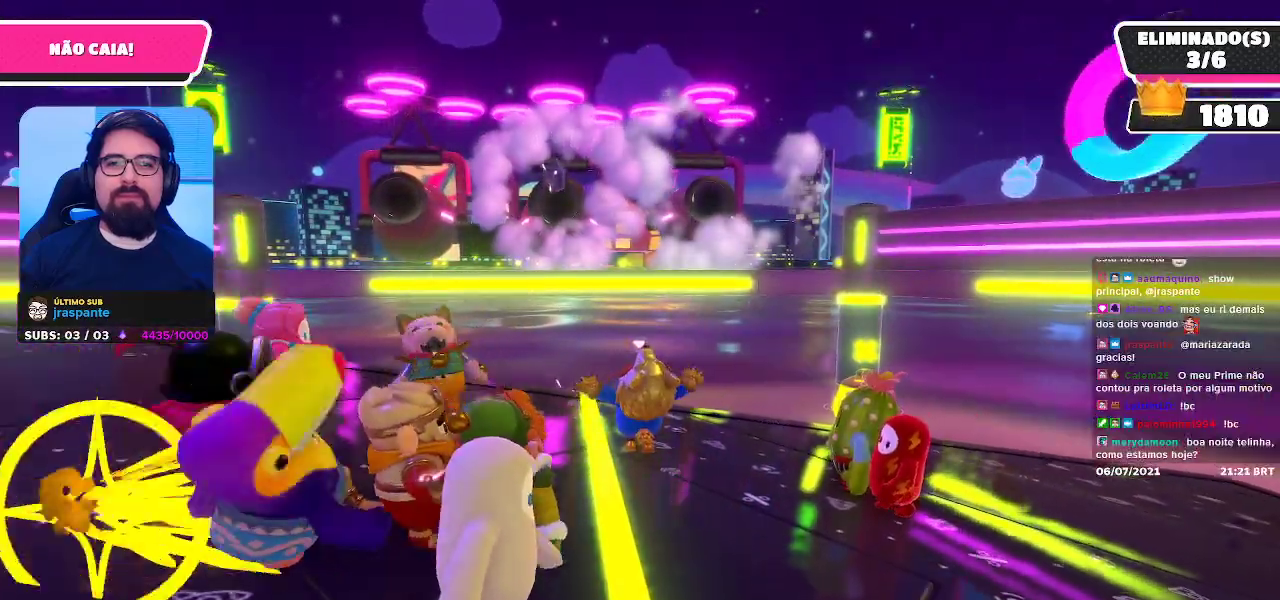
{"buttons": [], "left_stick": "center", "right_stick": "center", "events": []}
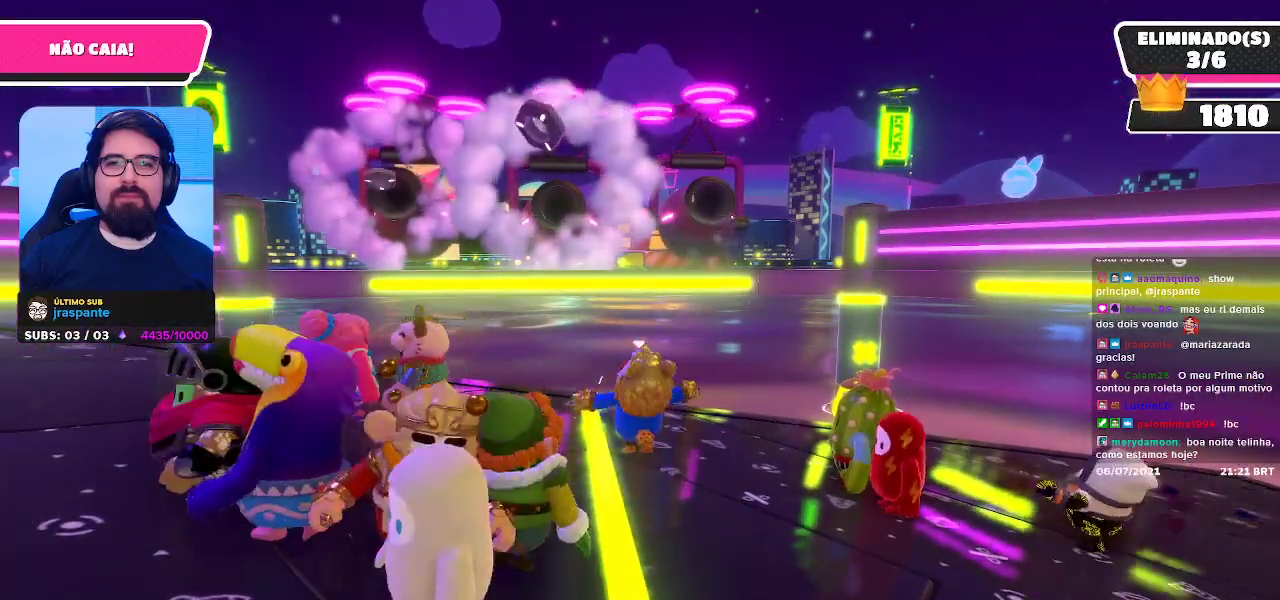
{"buttons": ["DPAD_UP"], "left_stick": "center", "right_stick": "center", "events": [[200, "DPAD_UP", "down"], [333, "DPAD_UP", "up"], [417, "DPAD_UP", "down"]]}
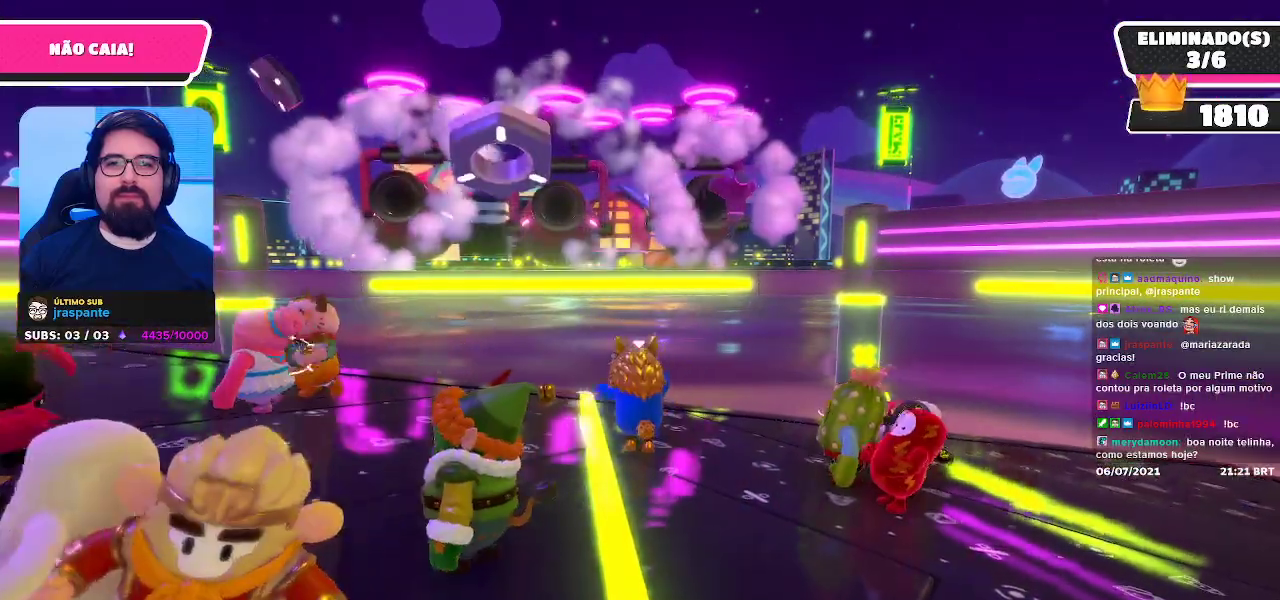
{"buttons": [], "left_stick": "center", "right_stick": "center", "events": [[33, "DPAD_UP", "up"], [133, "DPAD_UP", "down"], [250, "DPAD_UP", "up"]]}
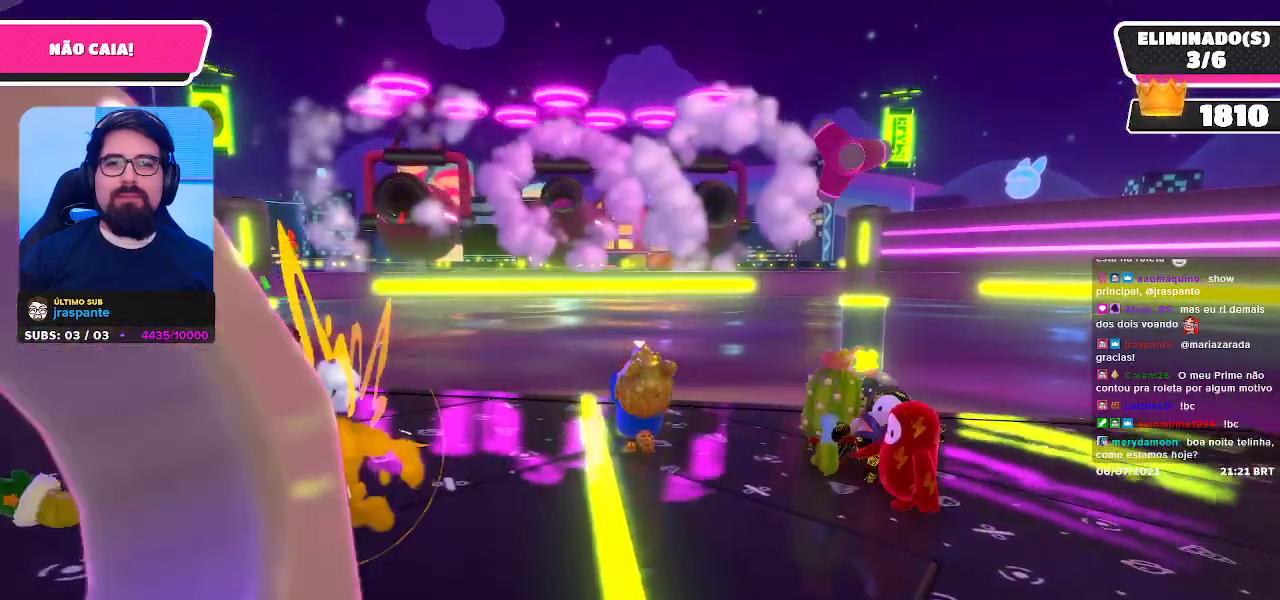
{"buttons": [], "left_stick": "center", "right_stick": "center", "events": []}
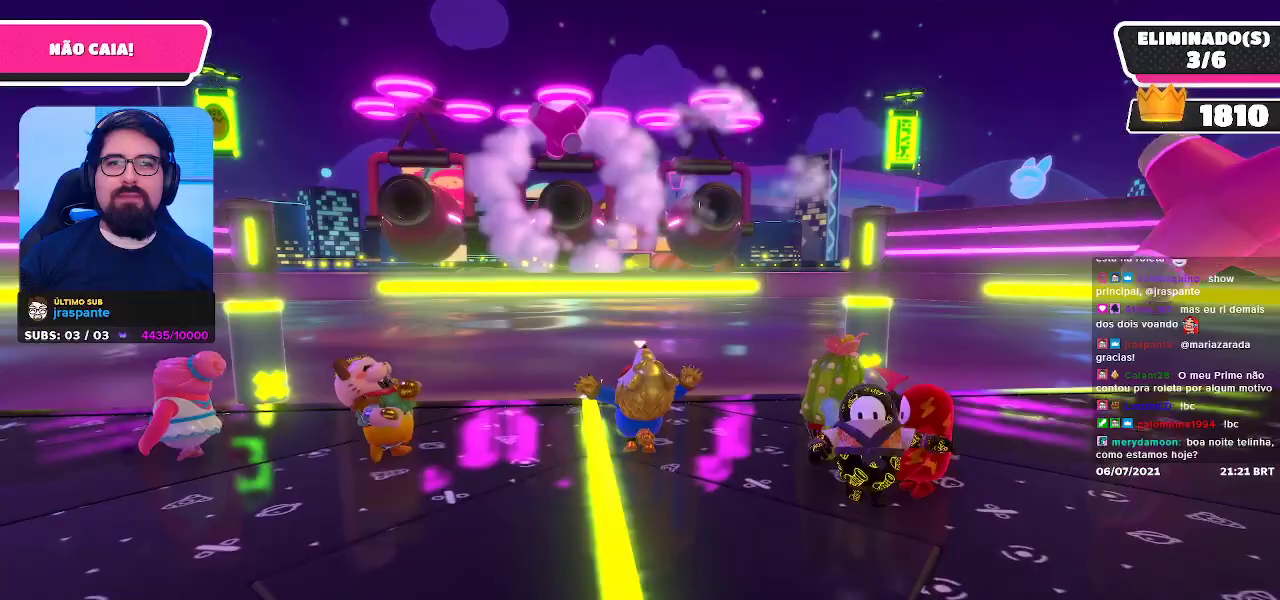
{"buttons": [], "left_stick": "center", "right_stick": "center", "events": []}
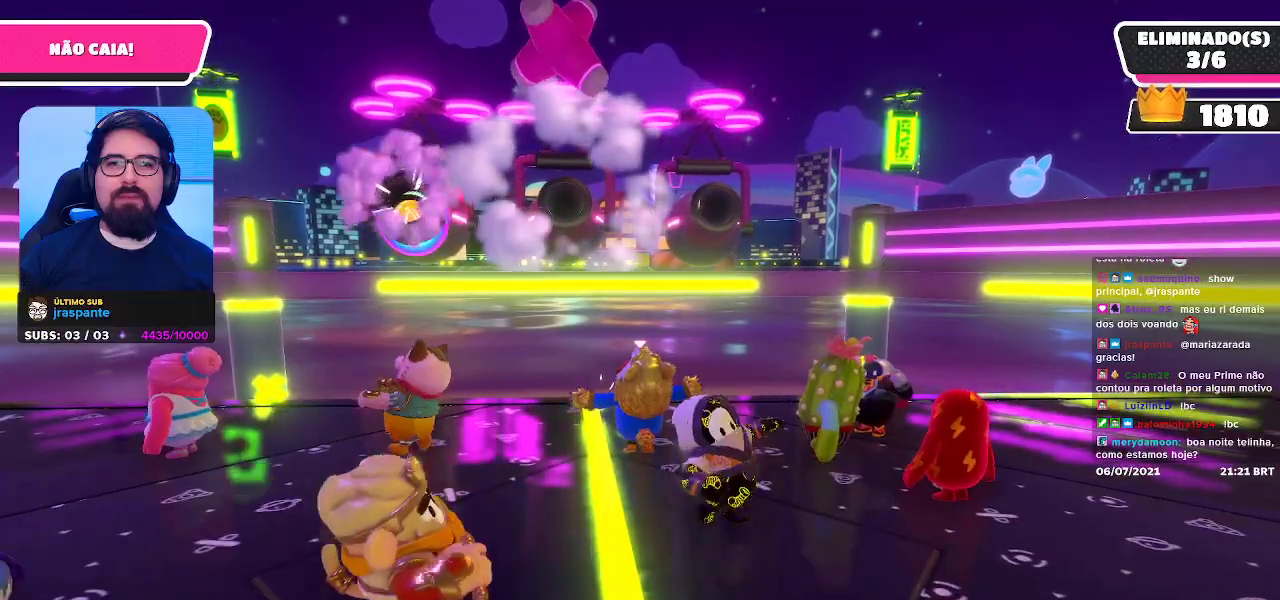
{"buttons": ["DPAD_UP"], "left_stick": "center", "right_stick": "center", "events": [[300, "DPAD_UP", "down"], [400, "DPAD_UP", "up"], [500, "DPAD_UP", "down"]]}
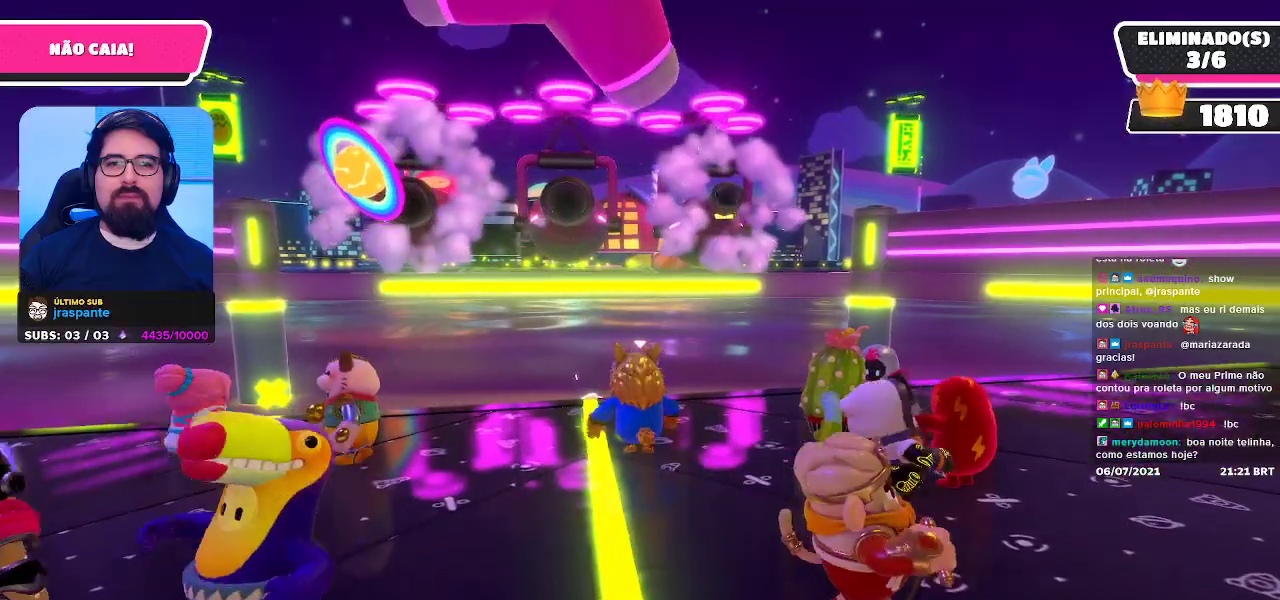
{"buttons": [], "left_stick": "center", "right_stick": "center", "events": [[117, "DPAD_UP", "up"], [183, "DPAD_UP", "down"], [333, "DPAD_UP", "up"]]}
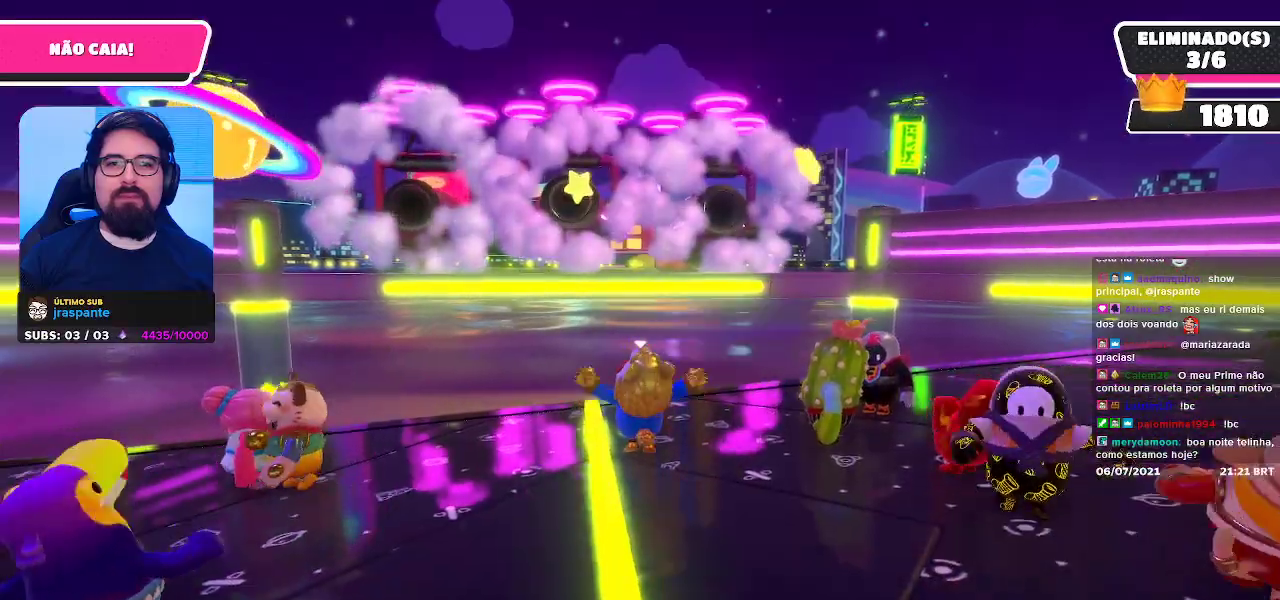
{"buttons": [], "left_stick": "center", "right_stick": "center", "events": []}
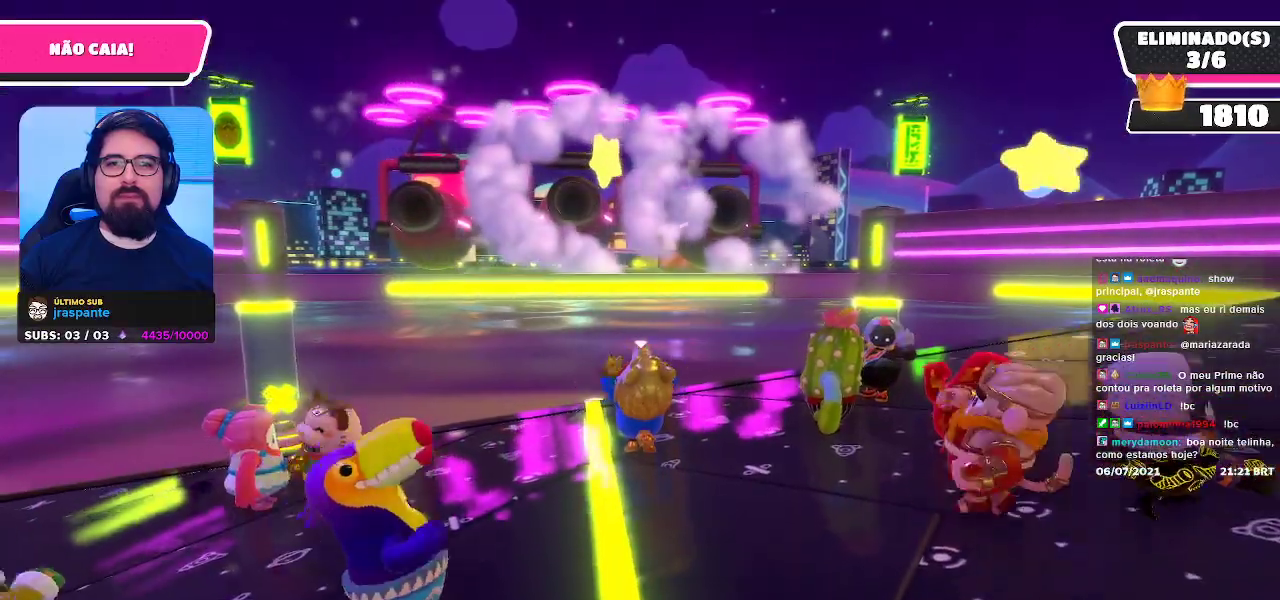
{"buttons": [], "left_stick": "center", "right_stick": "center", "events": []}
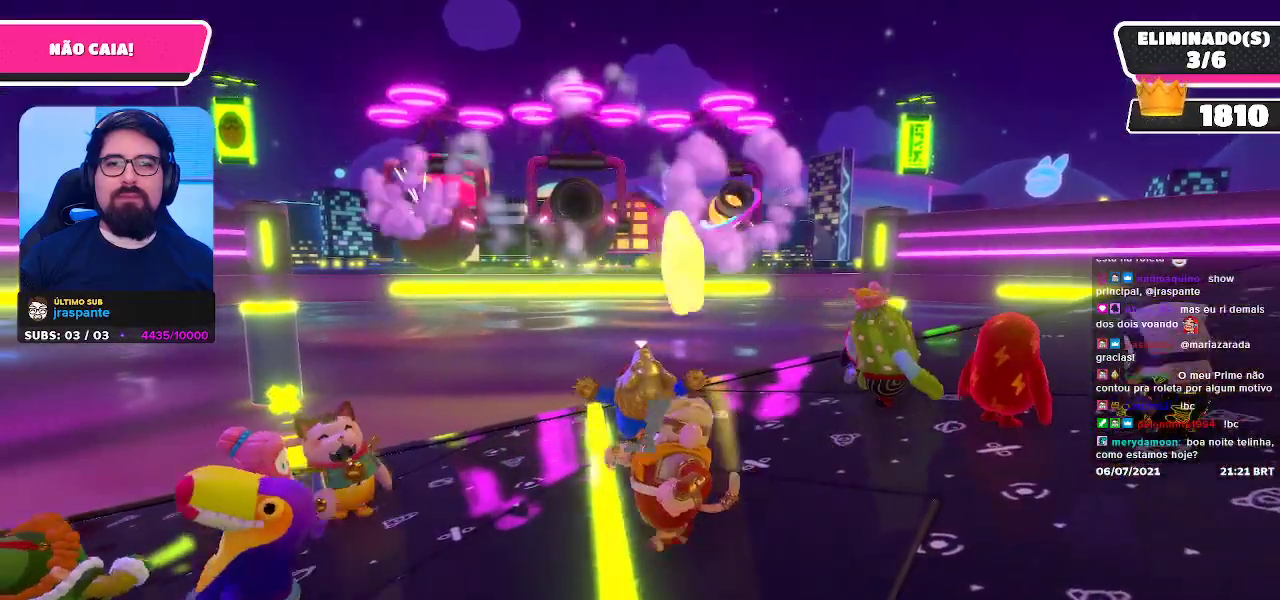
{"buttons": ["DPAD_UP"], "left_stick": "center", "right_stick": "center", "events": [[483, "DPAD_UP", "down"]]}
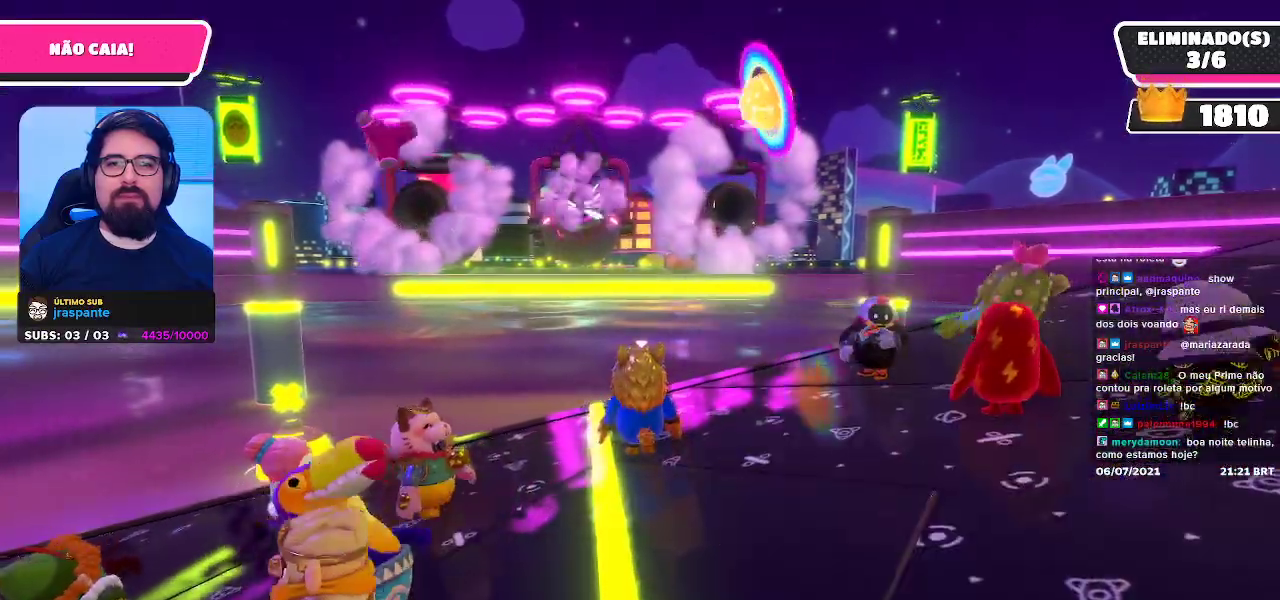
{"buttons": ["DPAD_UP"], "left_stick": "center", "right_stick": "center", "events": [[100, "DPAD_UP", "up"], [200, "DPAD_UP", "down"], [333, "DPAD_UP", "up"], [417, "DPAD_UP", "down"]]}
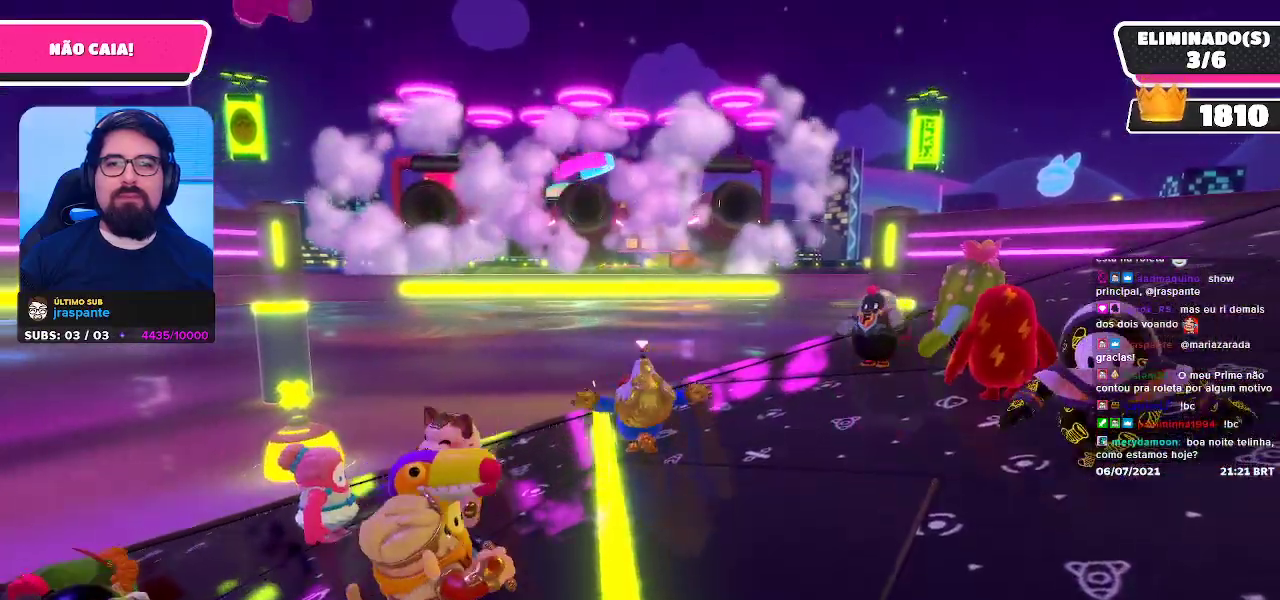
{"buttons": [], "left_stick": "center", "right_stick": "center", "events": [[50, "DPAD_UP", "up"]]}
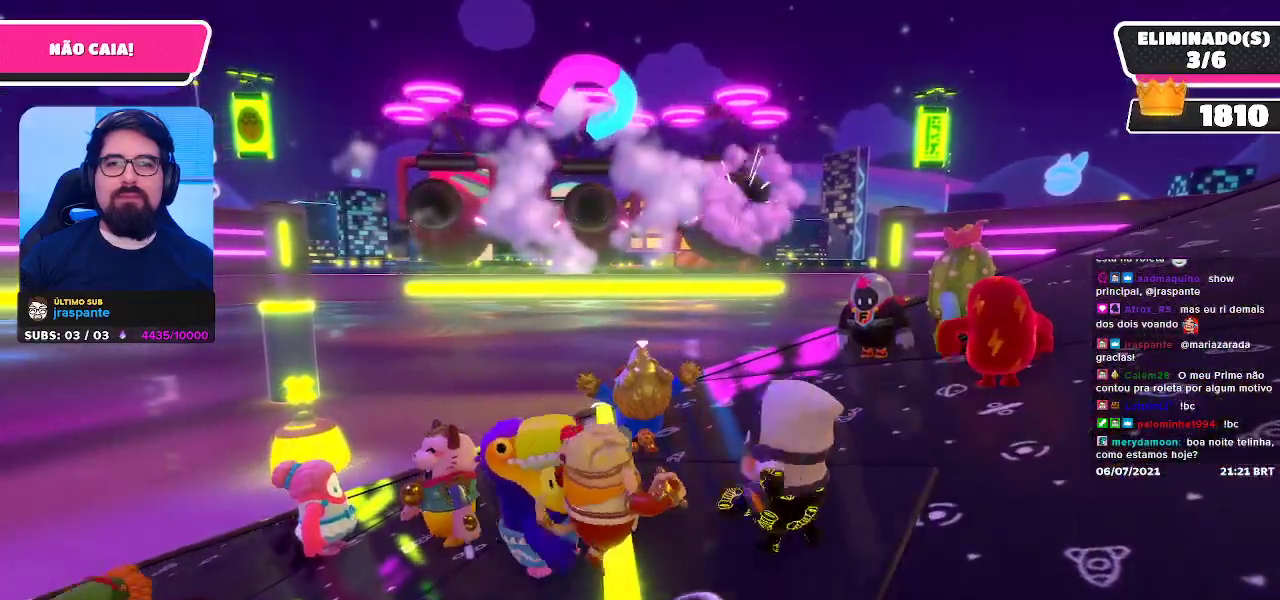
{"buttons": [], "left_stick": "center", "right_stick": "center", "events": []}
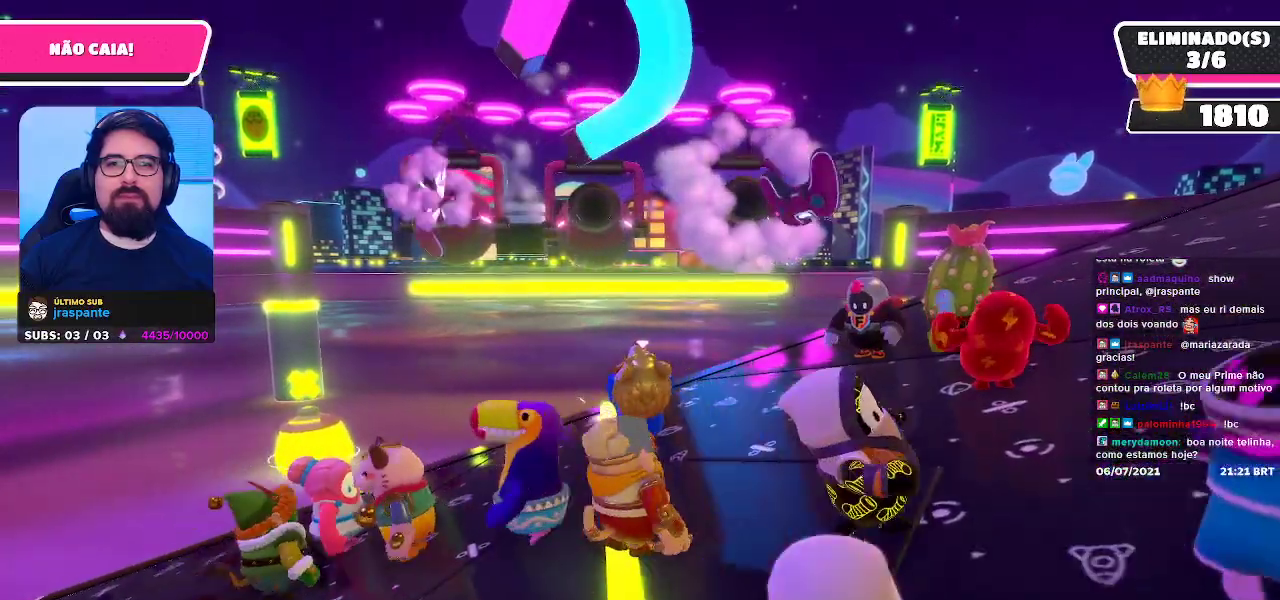
{"buttons": [], "left_stick": "center", "right_stick": "center", "events": []}
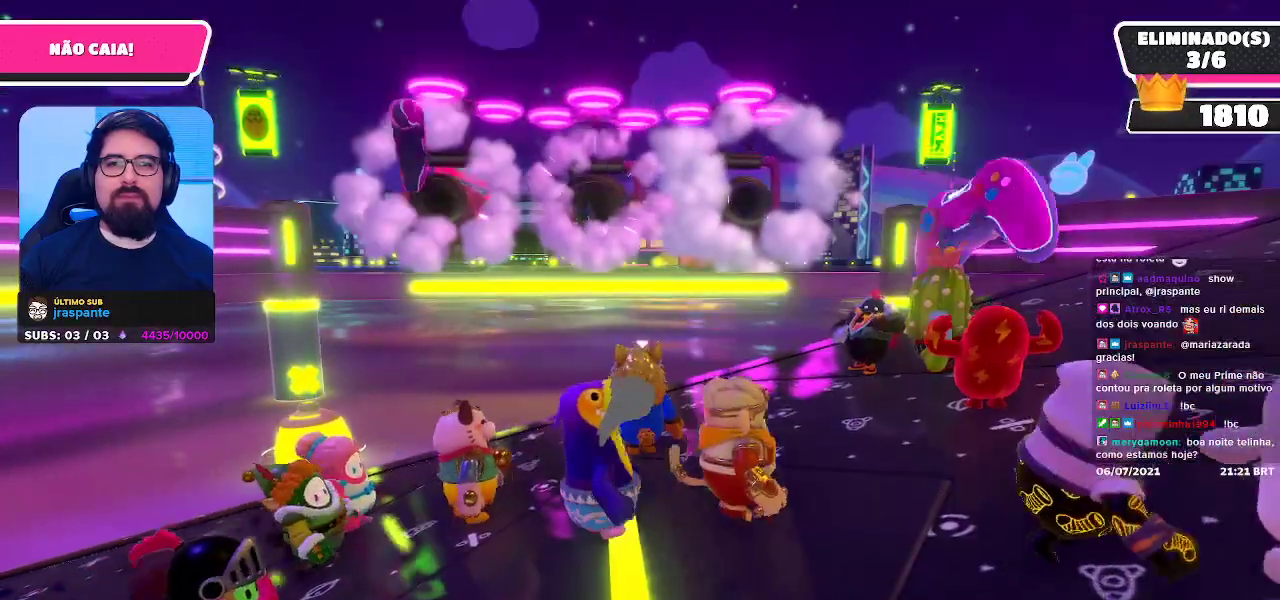
{"buttons": ["DPAD_UP"], "left_stick": "center", "right_stick": "center", "events": [[117, "DPAD_UP", "down"], [183, "DPAD_UP", "up"], [300, "DPAD_UP", "down"], [400, "DPAD_UP", "up"], [483, "DPAD_UP", "down"]]}
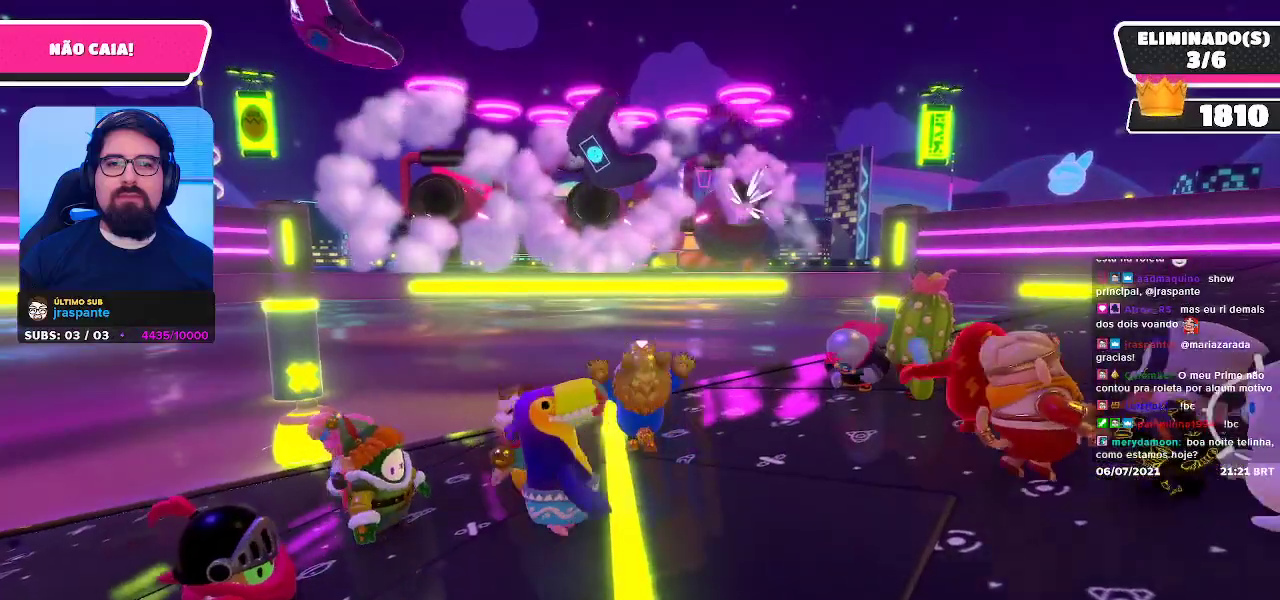
{"buttons": [], "left_stick": "center", "right_stick": "center", "events": [[100, "DPAD_UP", "up"]]}
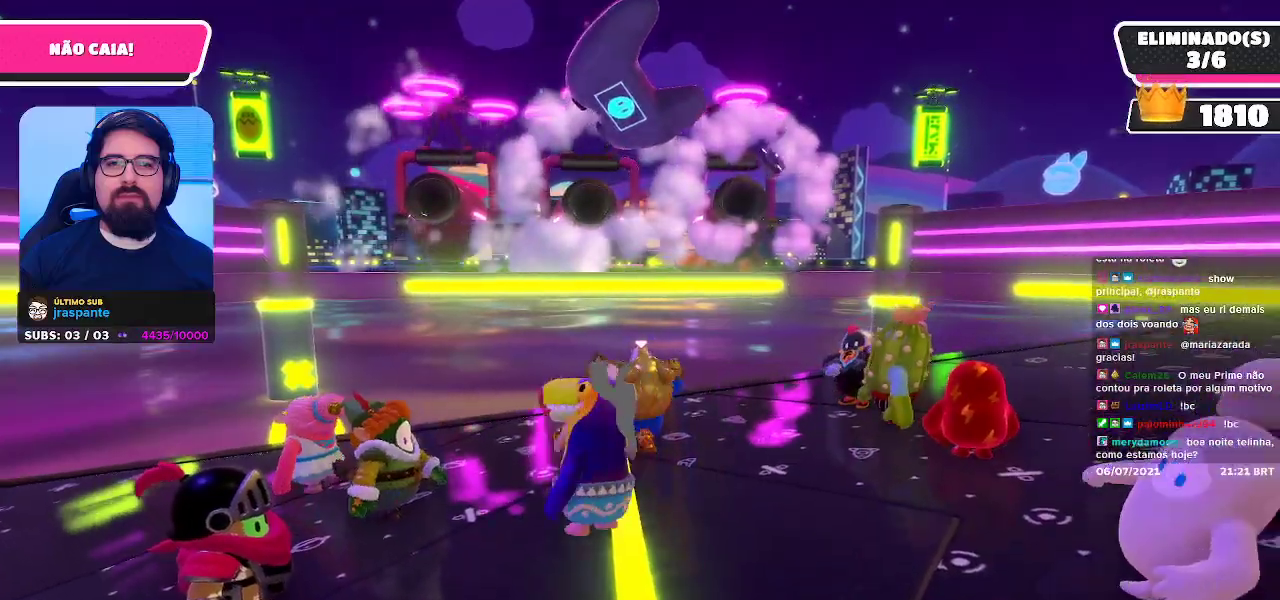
{"buttons": [], "left_stick": "center", "right_stick": "center", "events": []}
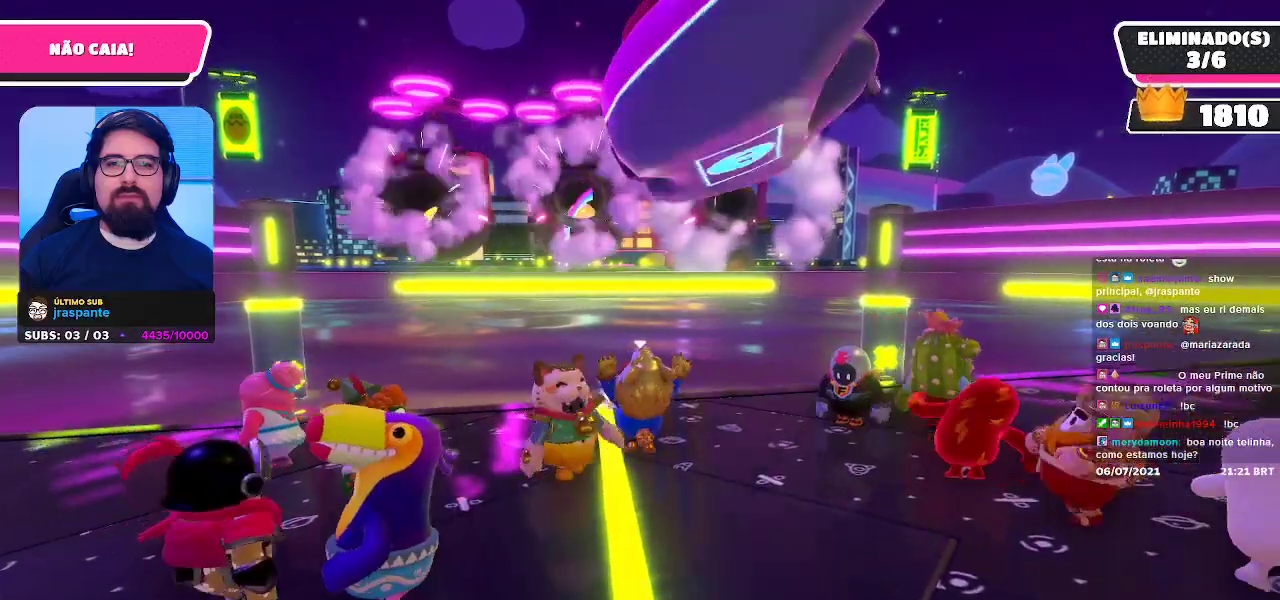
{"buttons": [], "left_stick": "center", "right_stick": "center", "events": []}
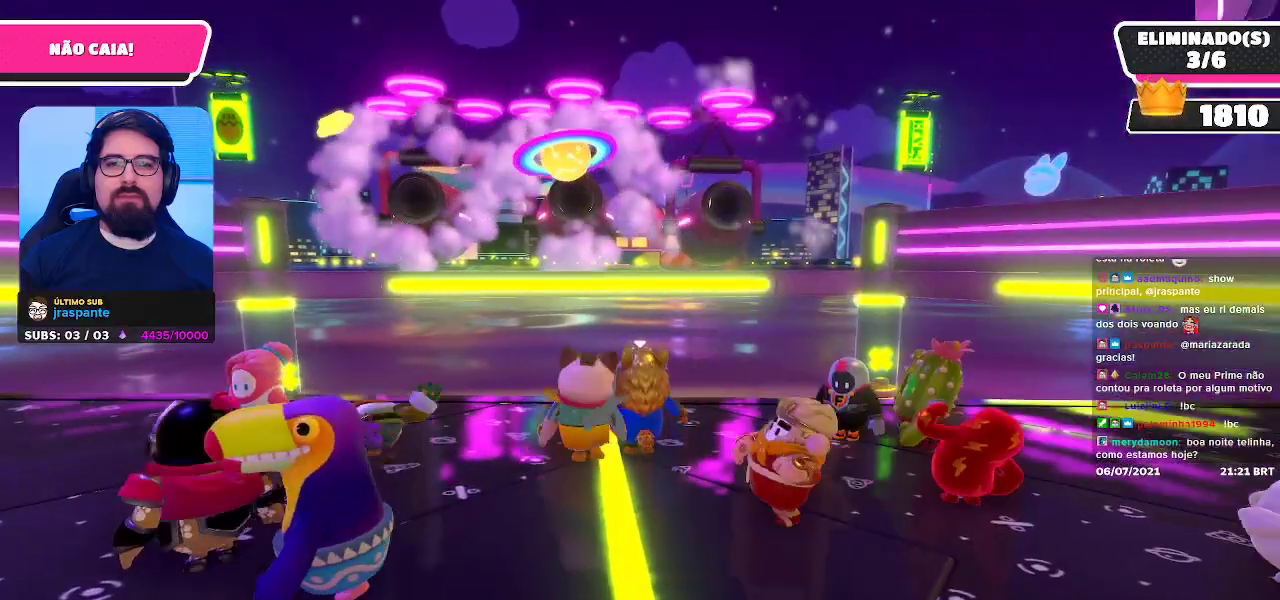
{"buttons": [], "left_stick": "center", "right_stick": "center", "events": [[350, "DPAD_LEFT", "down"], [450, "DPAD_LEFT", "up"]]}
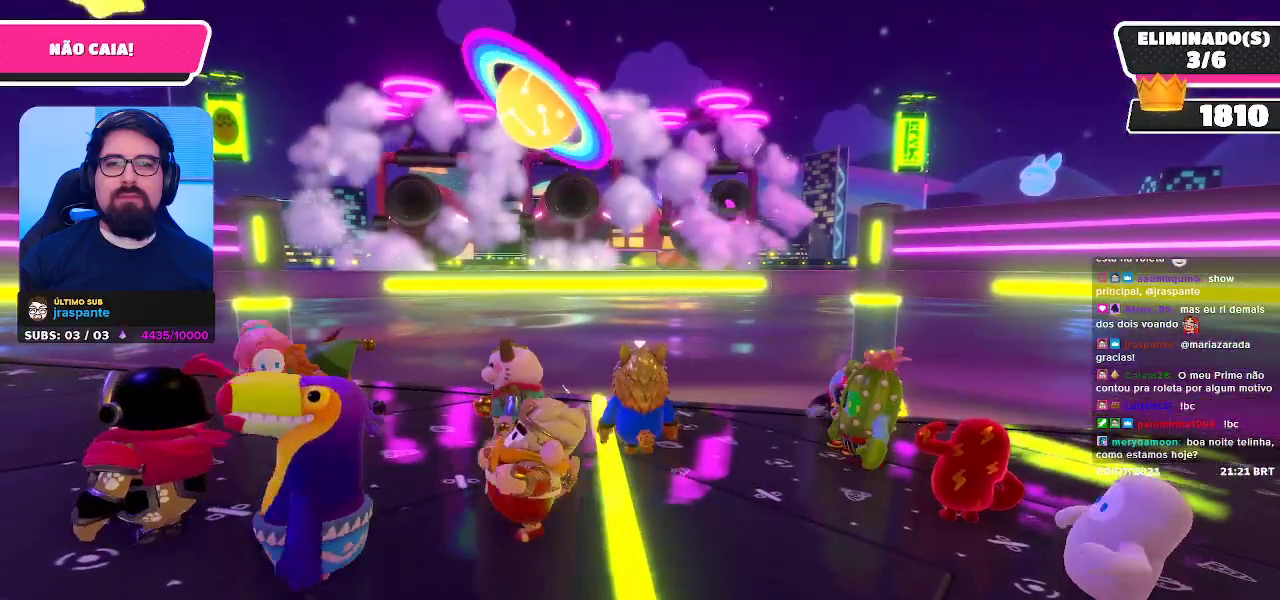
{"buttons": [], "left_stick": "center", "right_stick": "center", "events": [[17, "DPAD_LEFT", "down"], [133, "DPAD_LEFT", "up"], [217, "DPAD_LEFT", "down"], [367, "DPAD_LEFT", "up"]]}
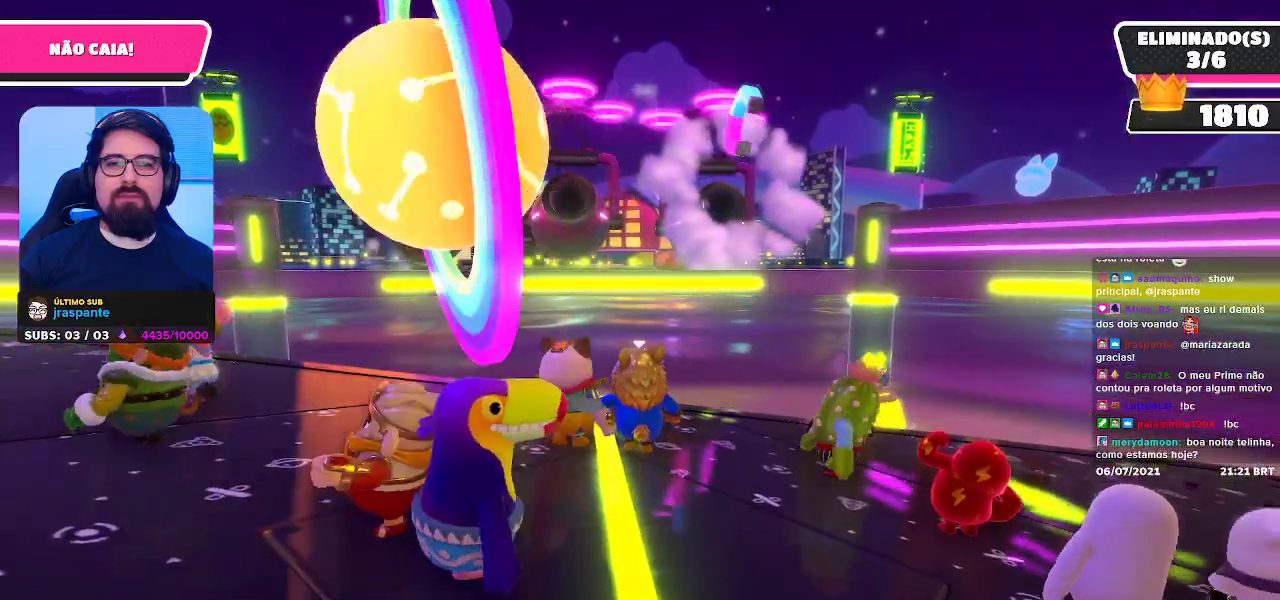
{"buttons": [], "left_stick": "center", "right_stick": "center", "events": []}
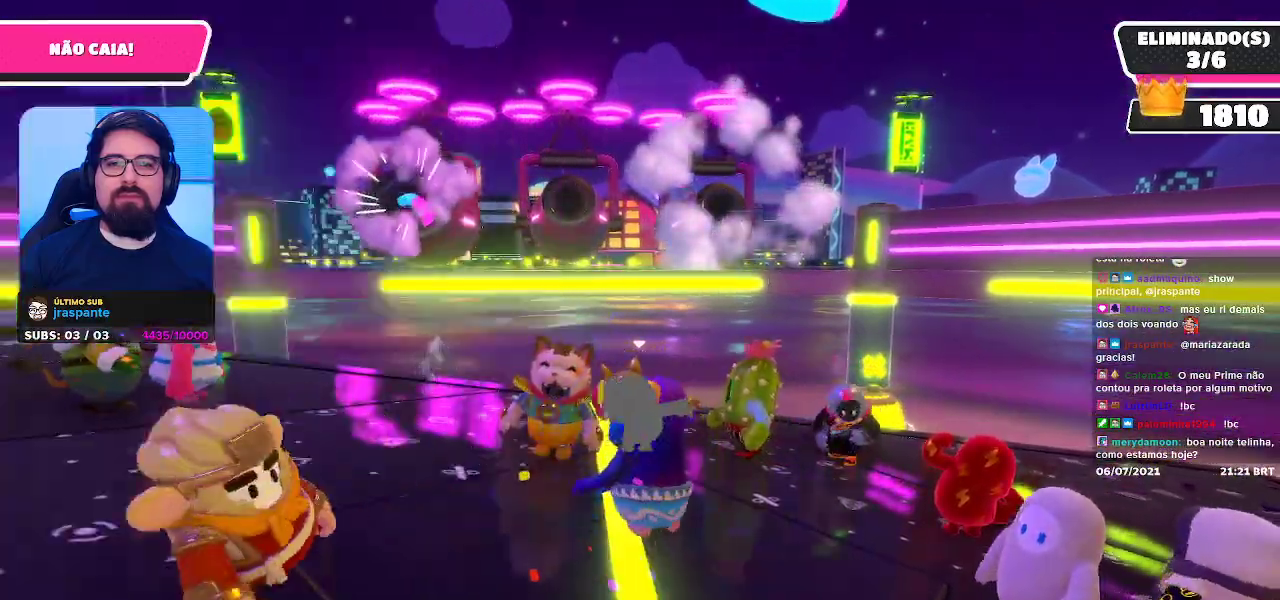
{"buttons": [], "left_stick": "center", "right_stick": "center", "events": []}
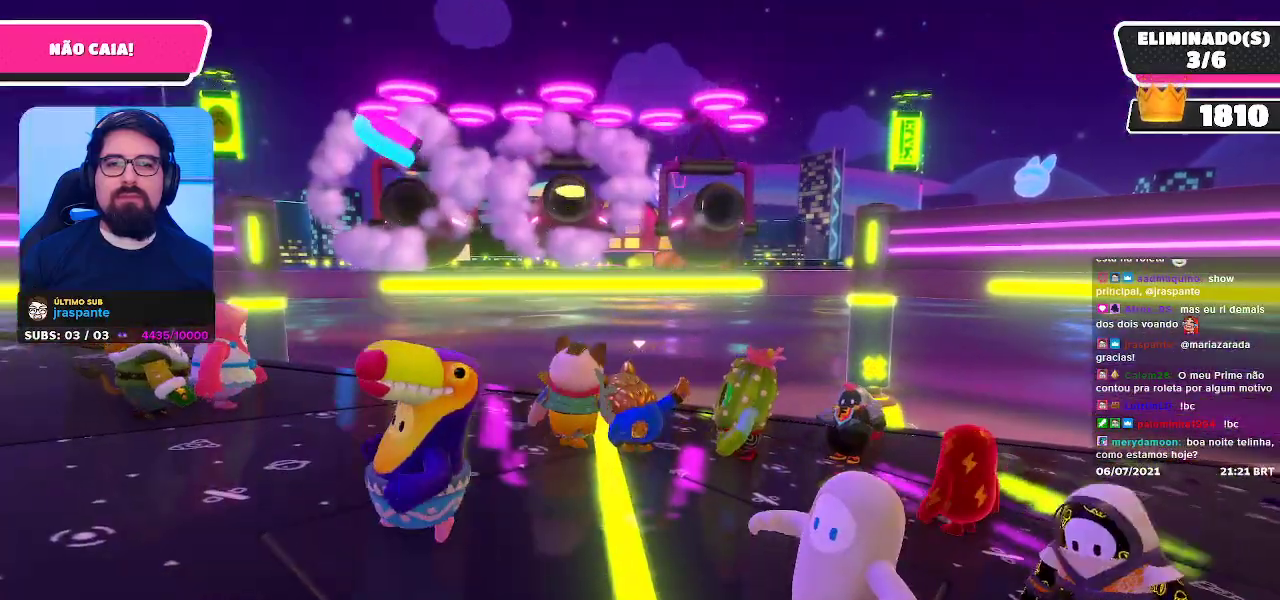
{"buttons": [], "left_stick": "center", "right_stick": "center", "events": []}
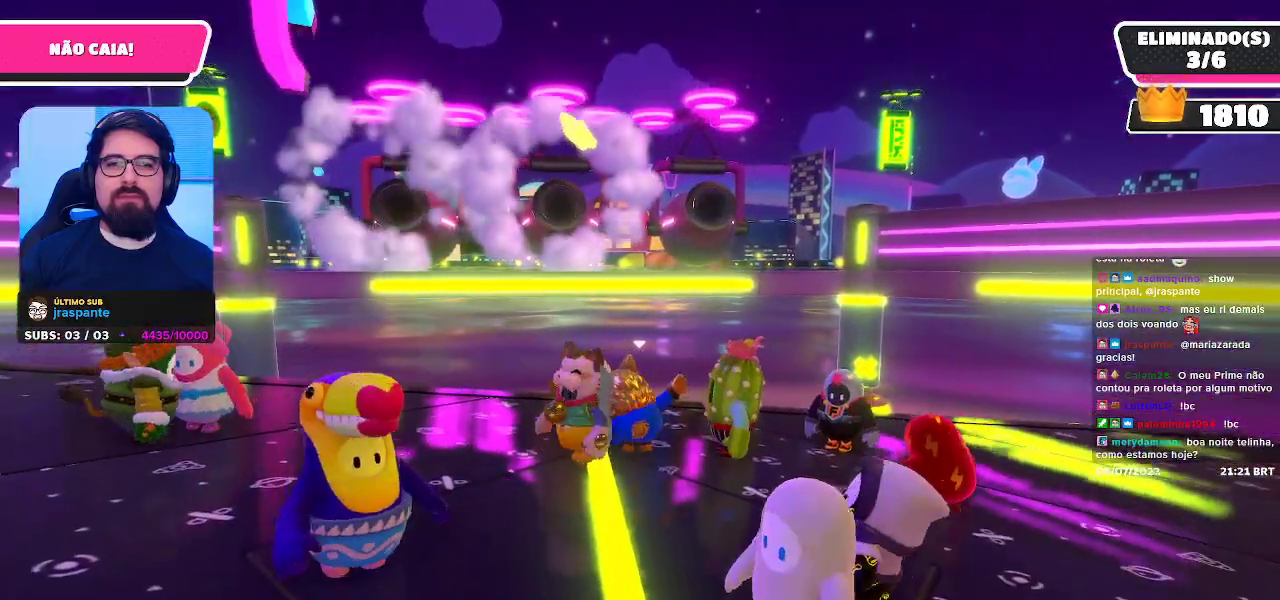
{"buttons": [], "left_stick": "center", "right_stick": "center", "events": []}
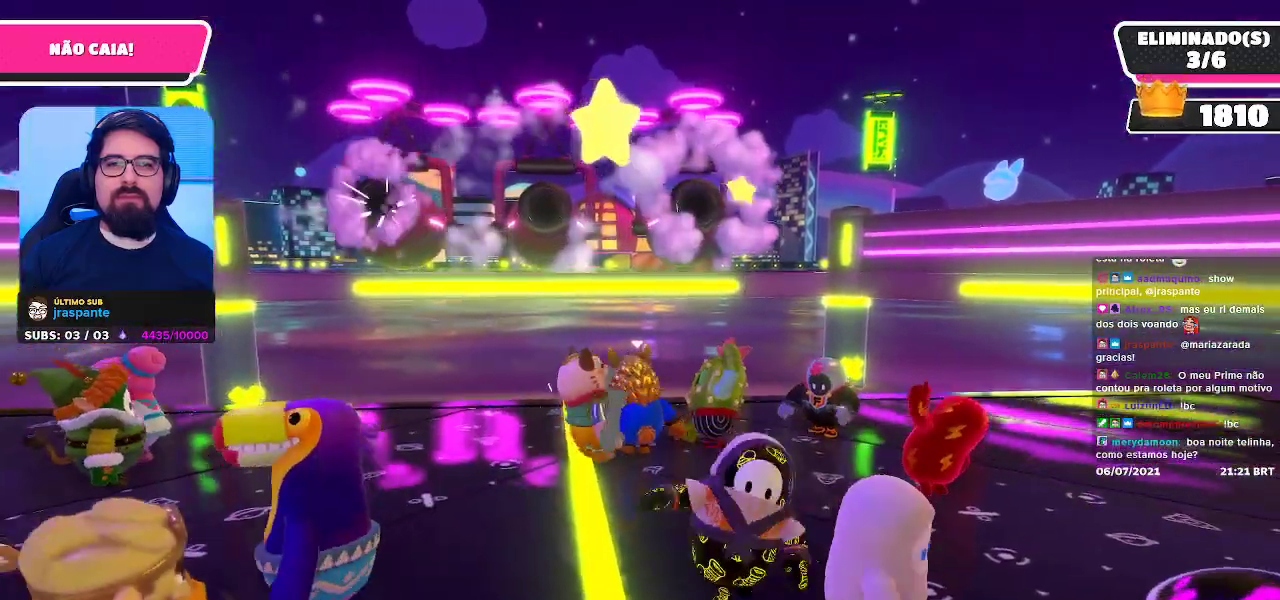
{"buttons": [], "left_stick": "center", "right_stick": "center", "events": []}
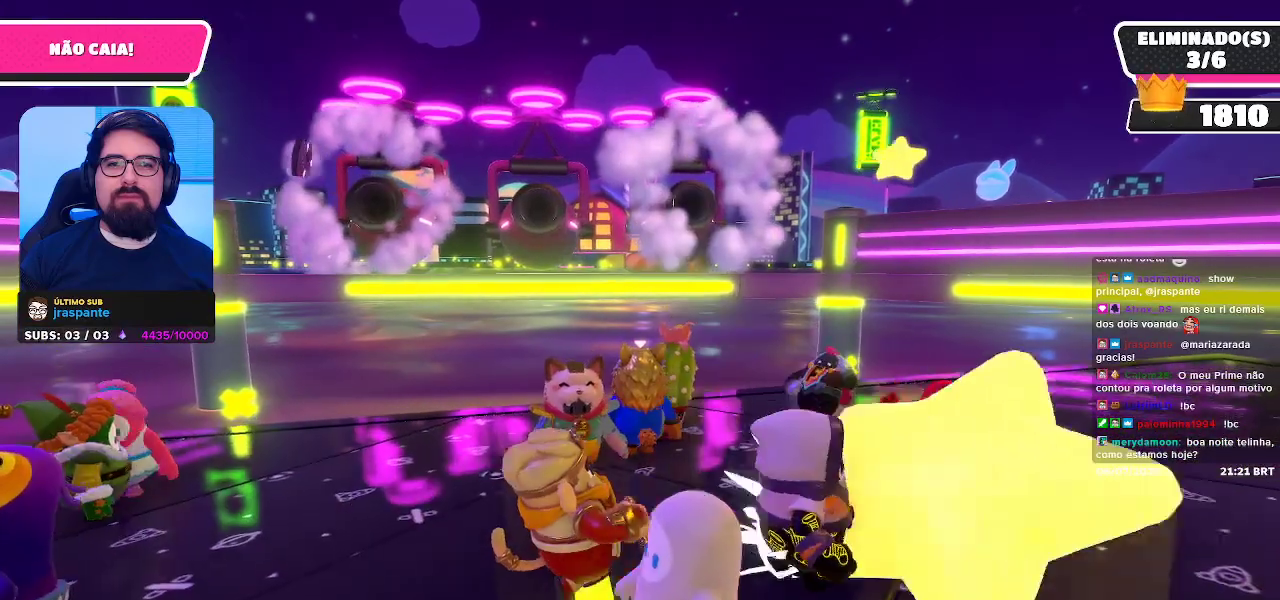
{"buttons": [], "left_stick": "center", "right_stick": "center", "events": [[17, "DPAD_LEFT", "down"], [100, "DPAD_LEFT", "up"], [200, "DPAD_LEFT", "down"], [300, "DPAD_LEFT", "up"], [383, "DPAD_LEFT", "down"], [483, "DPAD_LEFT", "up"]]}
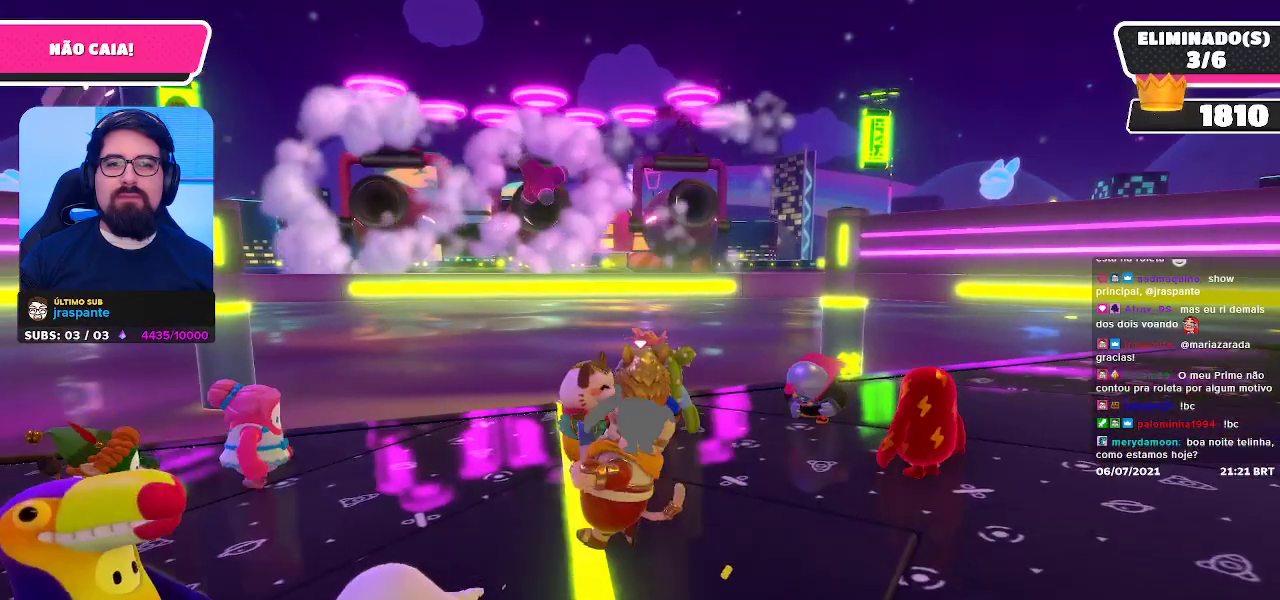
{"buttons": [], "left_stick": "center", "right_stick": "center", "events": [[17, "right_stick", "right"], [117, "DPAD_LEFT", "down"], [217, "DPAD_LEFT", "up"], [217, "right_stick", "center"], [317, "DPAD_LEFT", "down"], [433, "DPAD_LEFT", "up"]]}
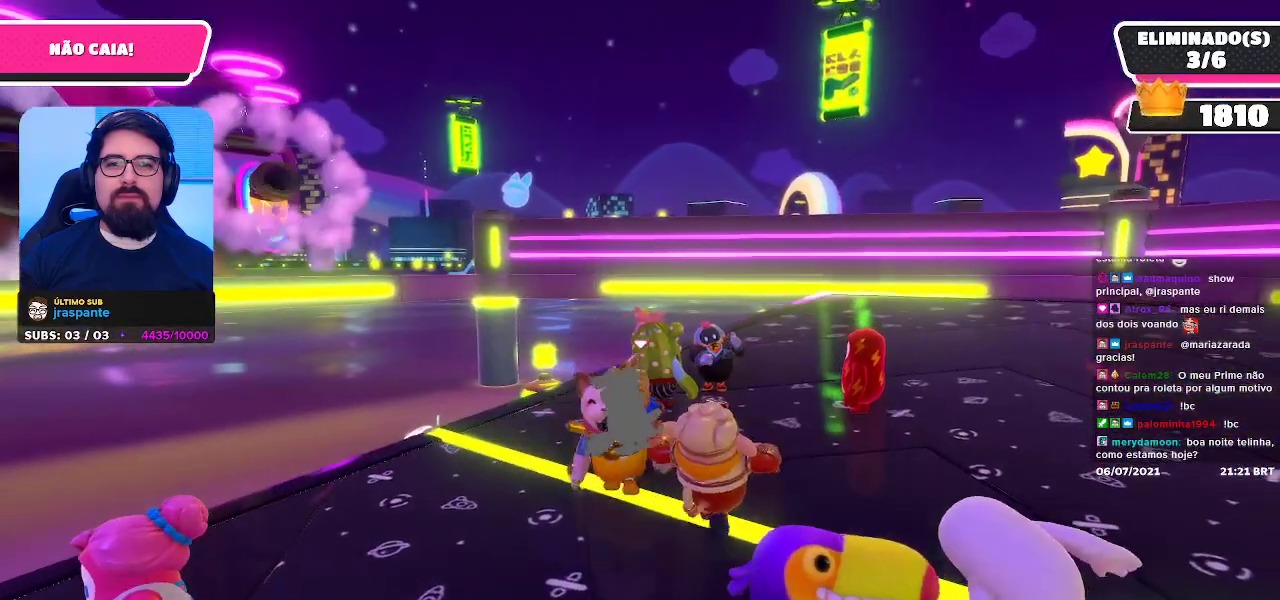
{"buttons": [], "left_stick": "center", "right_stick": "center", "events": [[33, "DPAD_LEFT", "down"], [183, "DPAD_LEFT", "up"]]}